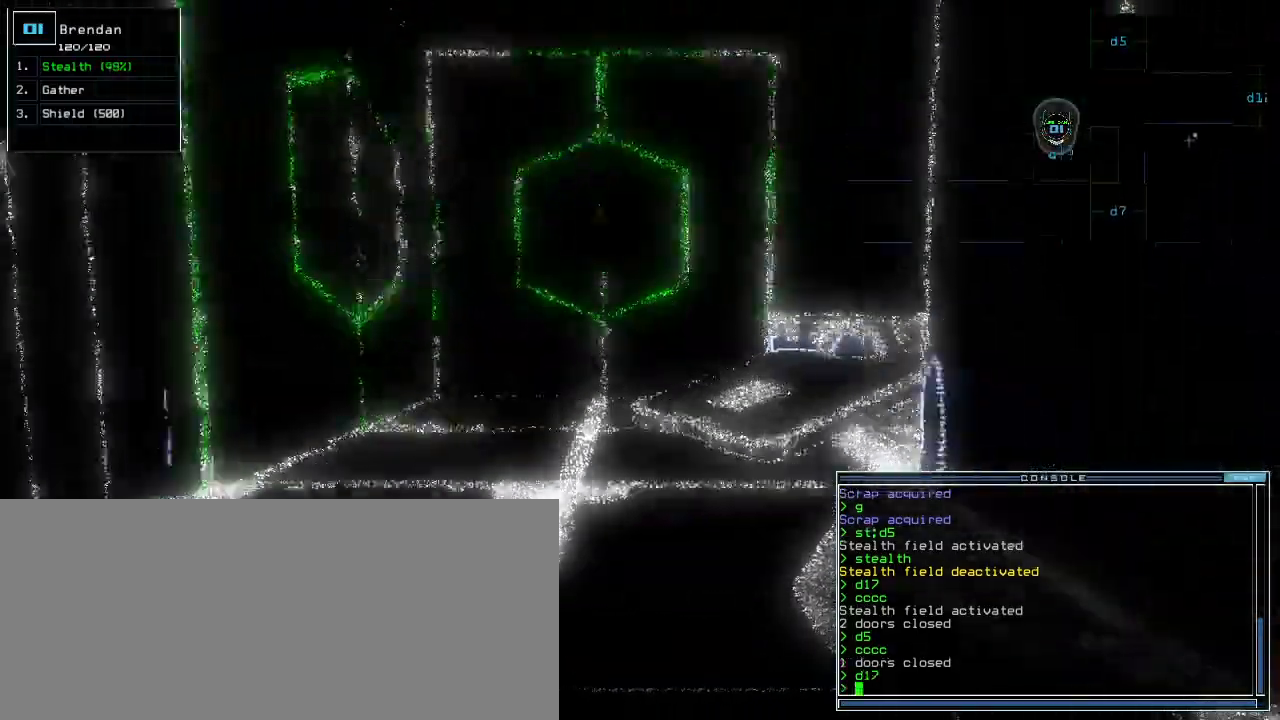
Gameplay with keyboard; each line is a JSON object with the keys held at the frame after it. "events" lists presses ("down") and releases ("up") of ".", "0", "1", "2", "3", "4", "5", "6", "7", "8", "9", "a", "b", "backspace", "c", "caps_lock", "comma", "ctrl_l", "ctrl_r", "d", "down", "e", "equals", "escape", "f", "f7", "g", "h", "i", "j", "k", "l", "left", "m", "minus", "n", "o", "p", "q", "quote", "r", "return", "right", "s", "semicolon", "shift_l", "shift_r", "space", "t", "tab", "tilde", "u", "up", "v", "w", "x", "y" and "z" between this image and that frame as [ms after this image, input, new state], when the widget could be followed in between. No other keys are recorded. Mouse input is not recorded.
{"keys": ["up"], "events": []}
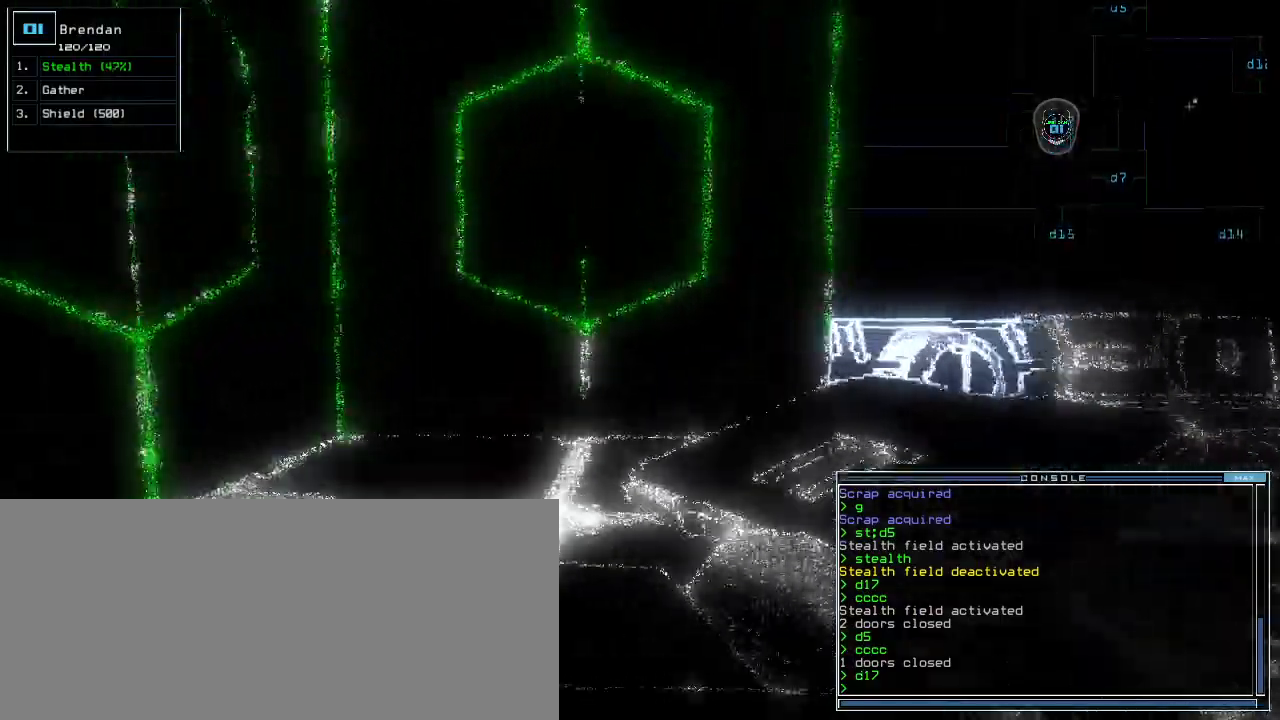
{"keys": ["right", "up"]}
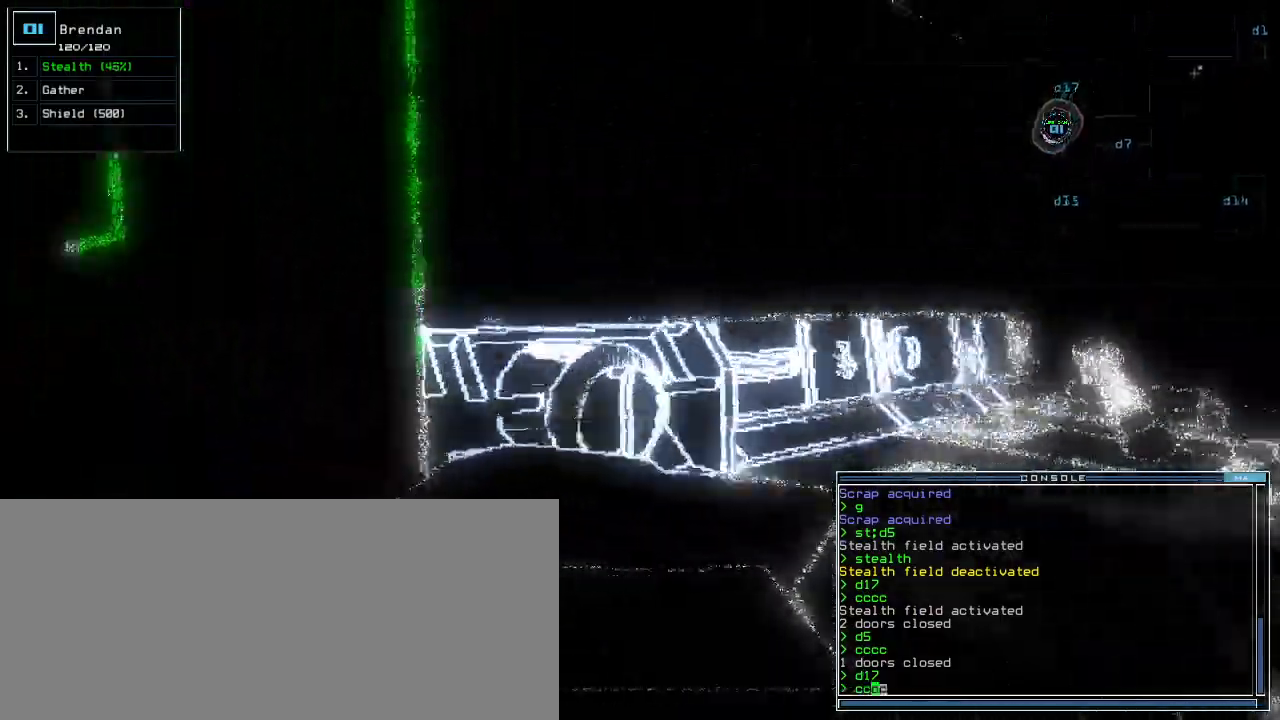
{"keys": [], "events": [[140, "right", "up"], [280, "return", "down"], [320, "space", "down"], [360, "return", "up"], [380, "up", "up"], [400, "space", "up"]]}
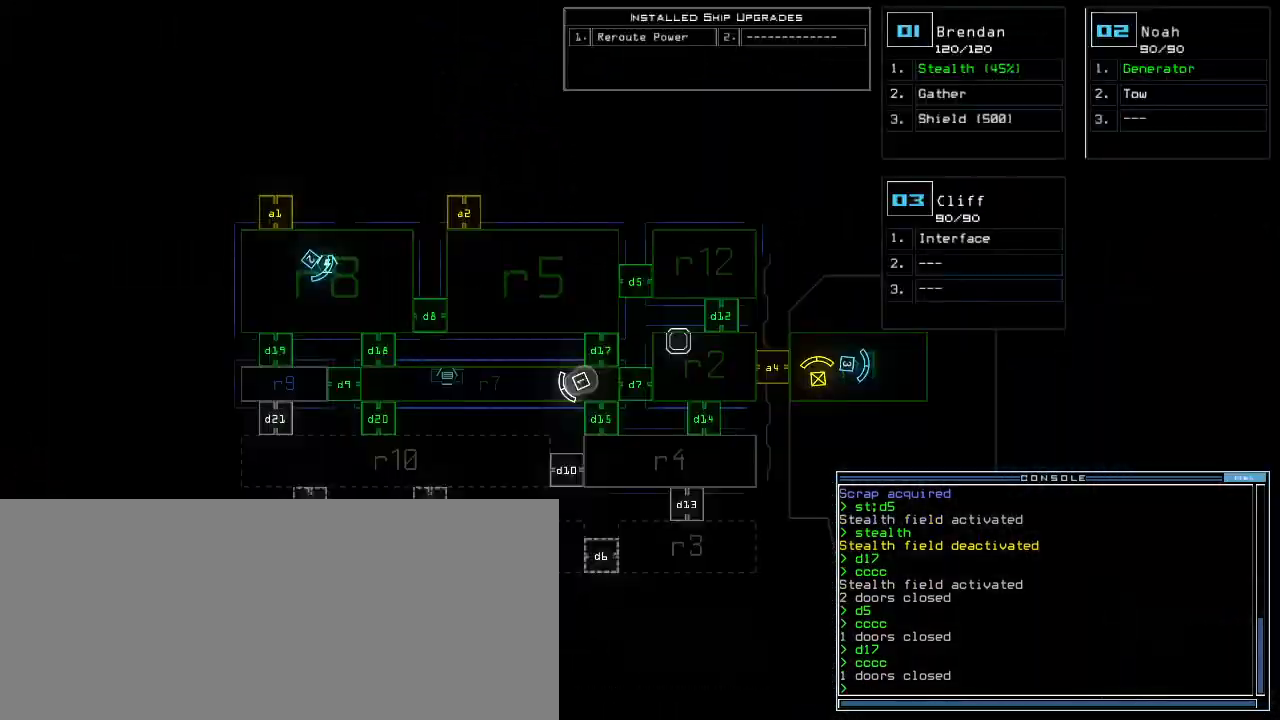
{"keys": ["d", "left"], "events": [[400, "space", "down"], [420, "left", "down"], [480, "d", "down"], [500, "space", "up"]]}
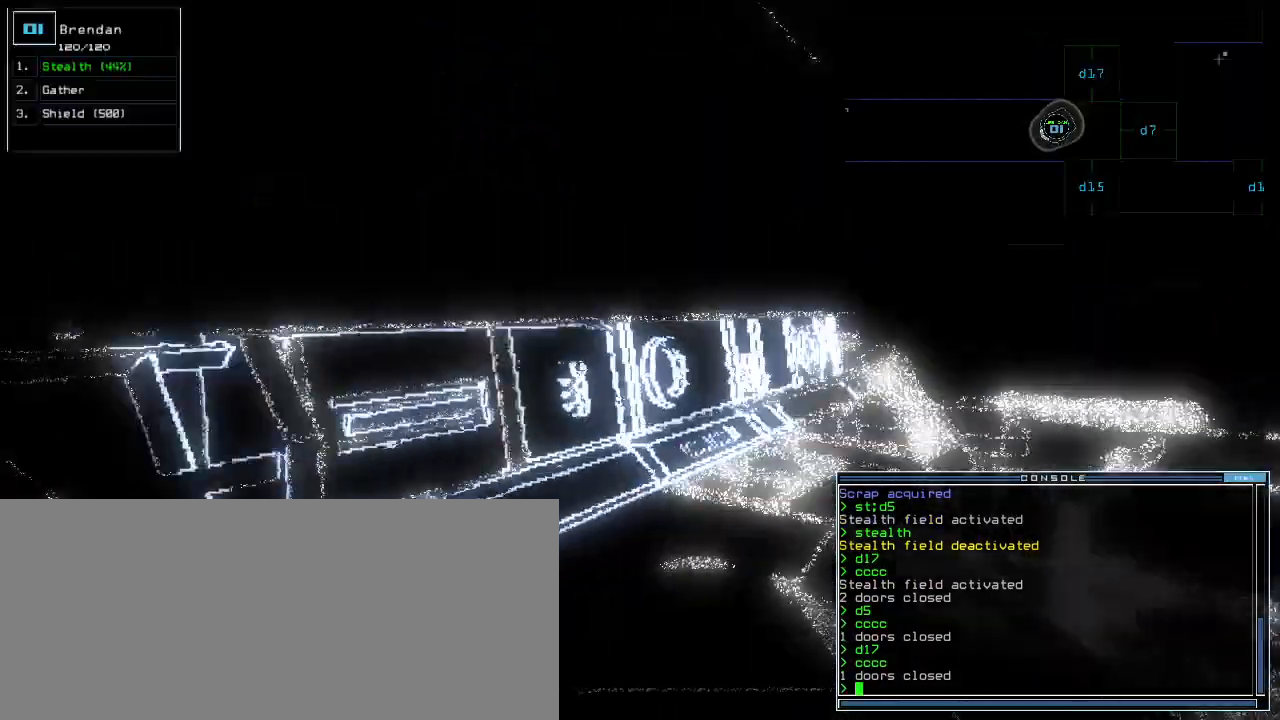
{"keys": ["right"], "events": [[80, "d", "up"], [280, "left", "up"], [500, "right", "down"]]}
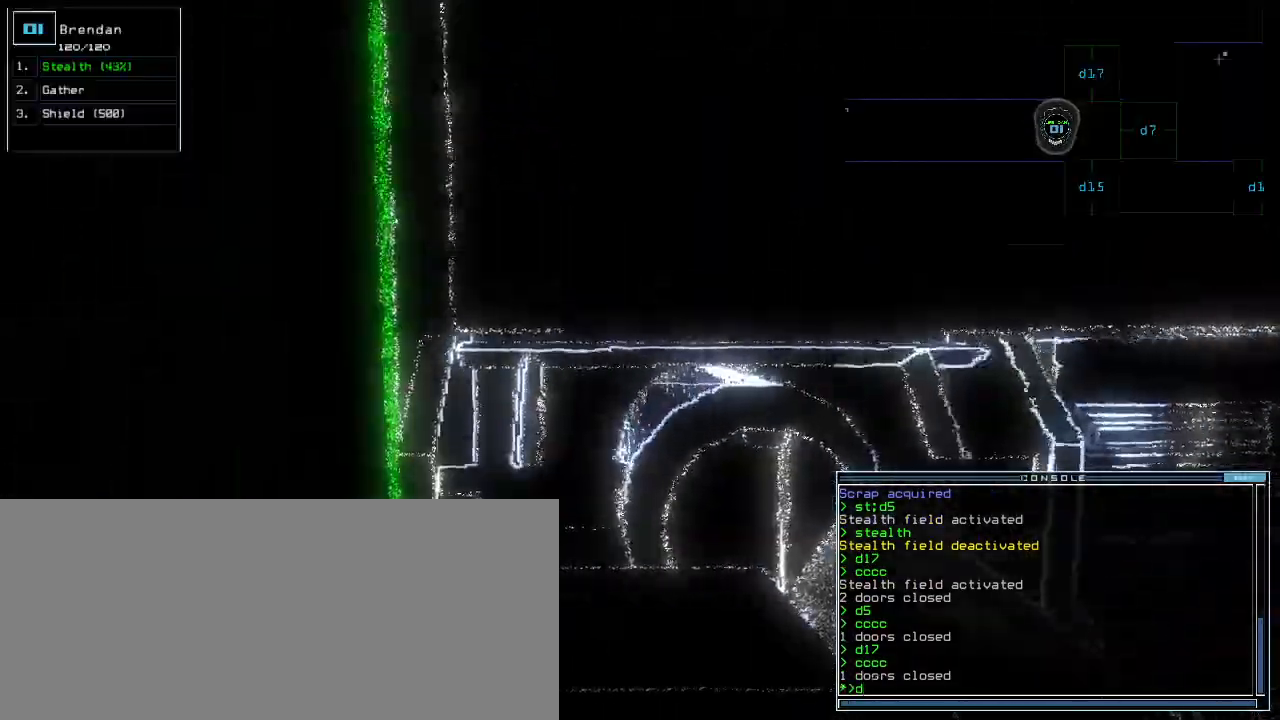
{"keys": ["right", "up"], "events": [[360, "up", "down"]]}
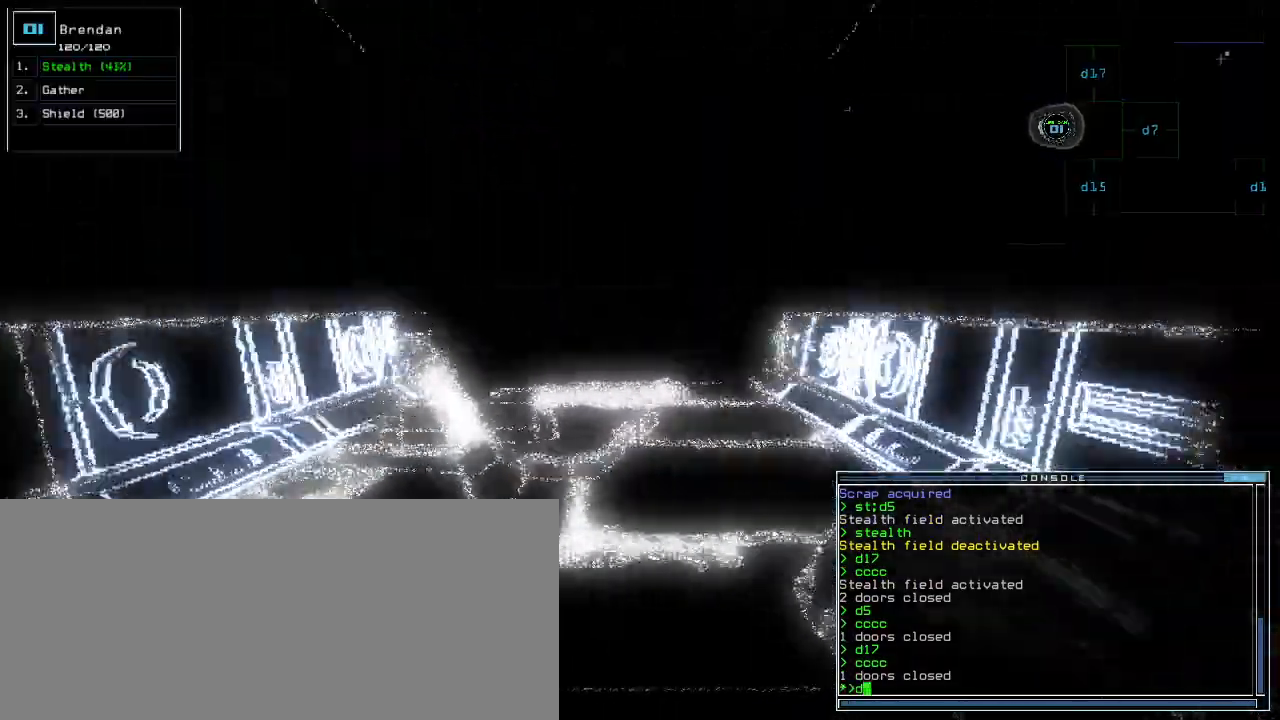
{"keys": ["left", "up"], "events": [[160, "right", "up"], [320, "left", "down"]]}
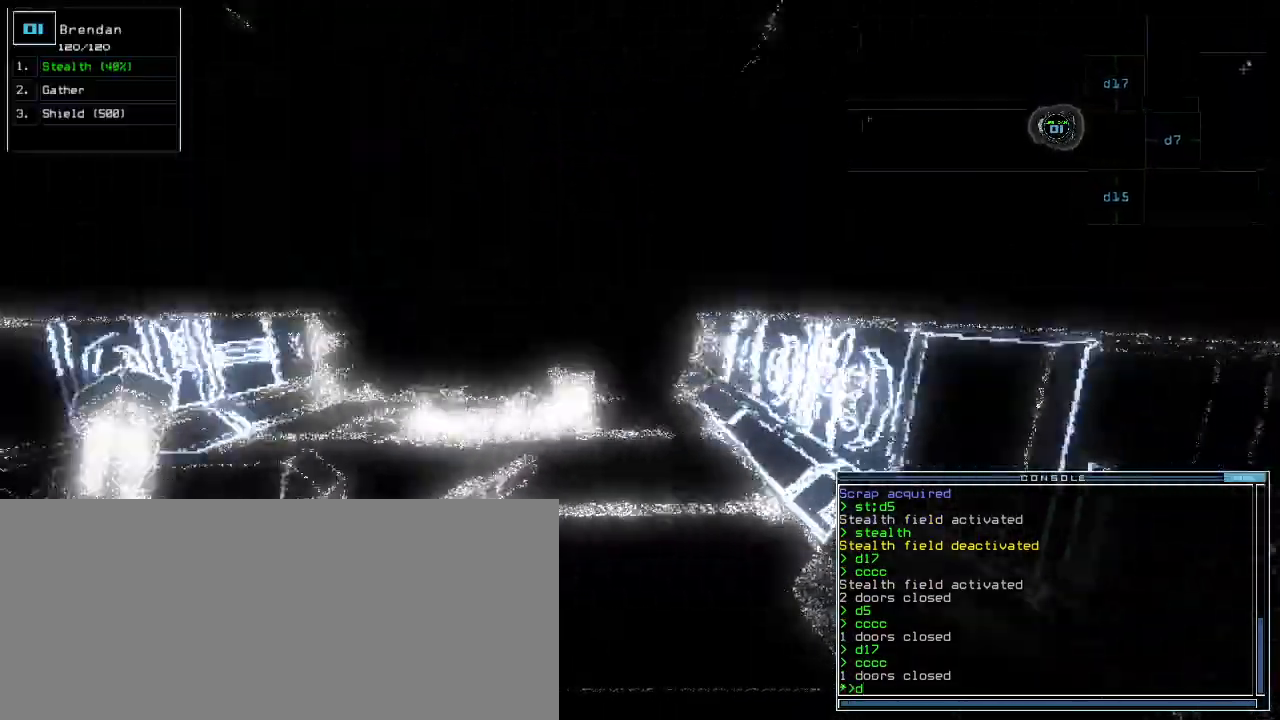
{"keys": ["up"], "events": [[40, "left", "up"], [440, "right", "down"], [480, "right", "up"]]}
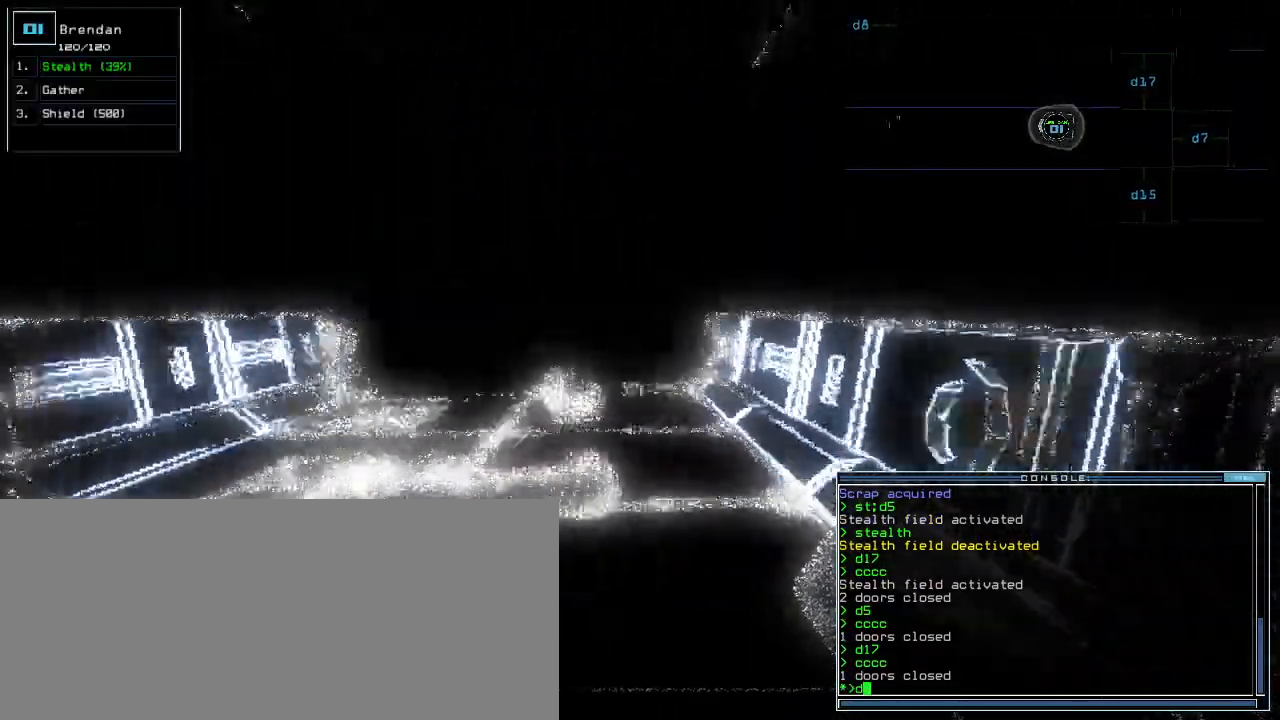
{"keys": ["up"]}